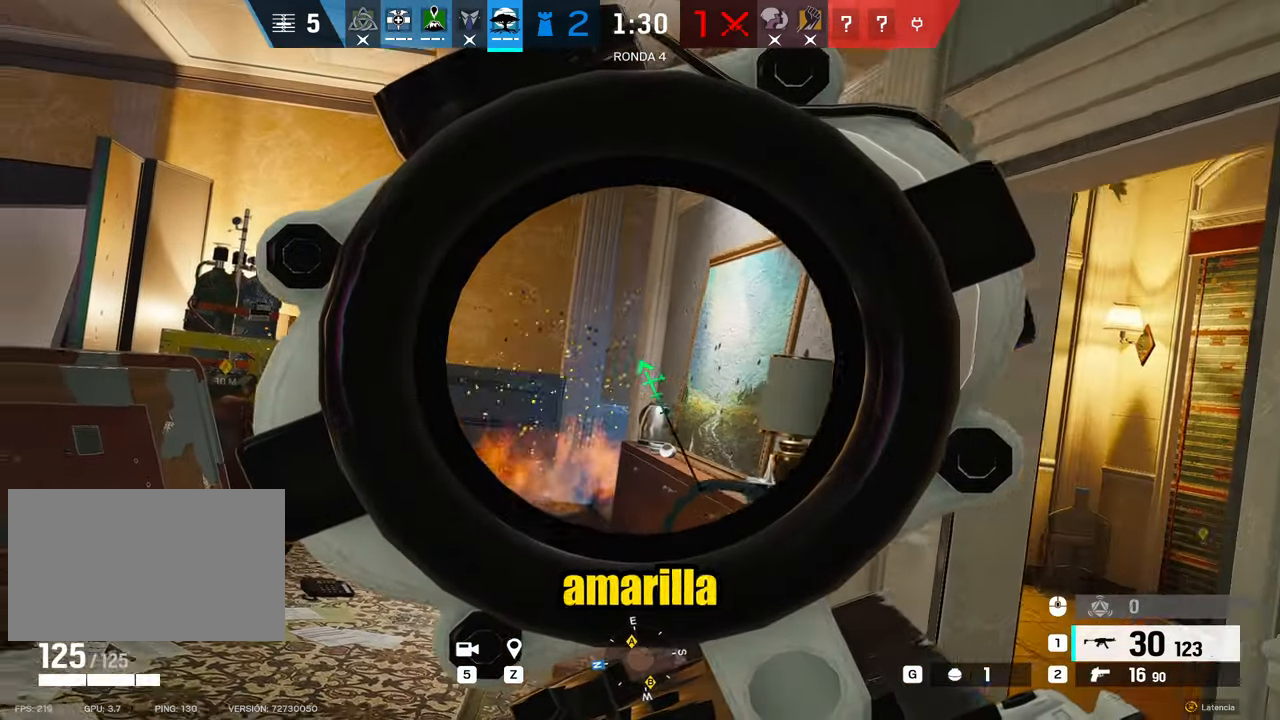
Gameplay with keyboard and mouse; each line is a JSON object with the keys and mouse buttons held at the frame after it. "events" lists presses ("down") and releases ("up") of "1", "2", "3", "4", "5", "a", "alt", "b", "c", "ctrl", "d", "e", "f", "g", "r", "s", "shift", "space", "t", "tab", "tilde", "v", "w", "x", "z", "mouse_left", "mouse_wheel", "mouse_right", "mouse_mb4" and "mouse_mb5" between this image and that frame as [ms after this image, input, new state], when the widget could be followed in between. "mouse_left", "mouse_wheel", "mouse_right", "mouse_mb4", "mouse_mb5" = the "left", "wheel", "right", "mb4", "mb5" buttons of the "mouse" list. No other keys are recorded. "wheel" means that the mouse wheel is clicked or scrolled. Mouse movement is not recorded. Not read: q.
{"keys": ["a"], "mouse": ["right"], "events": [[33, "a", "up"], [33, "d", "down"], [167, "a", "down"], [167, "d", "up"]]}
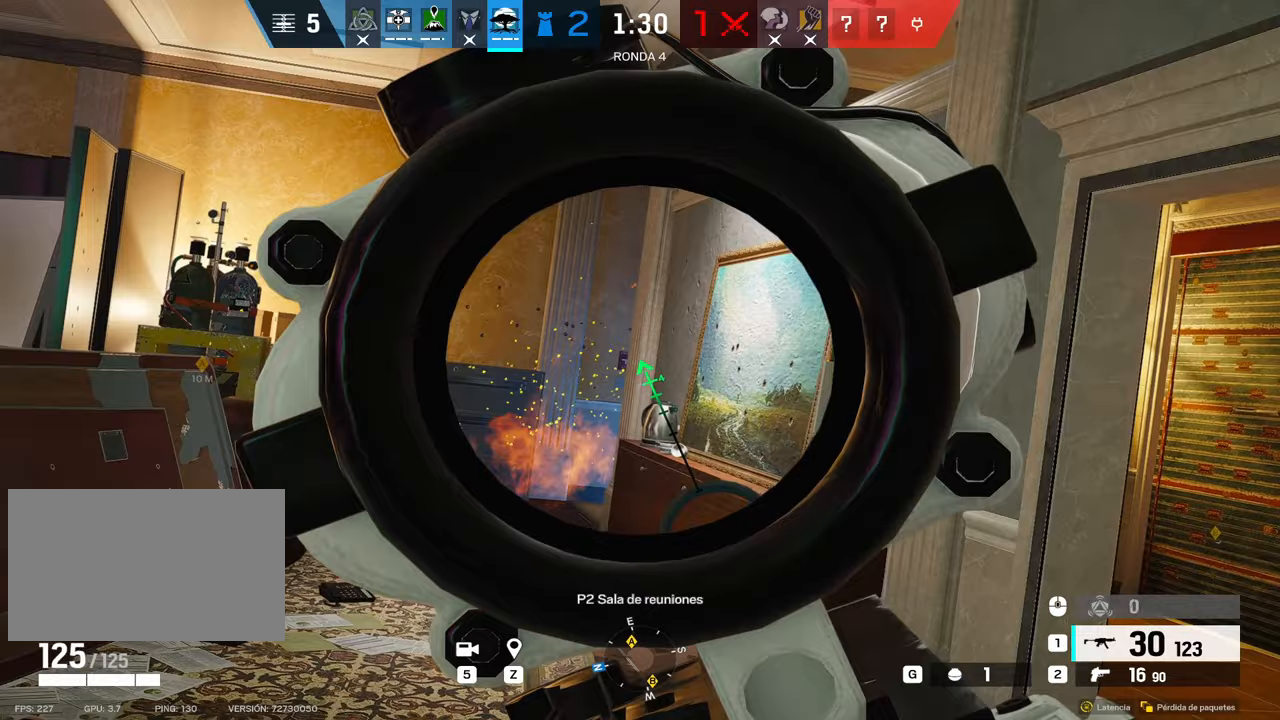
{"keys": ["a", "w"], "mouse": ["right"], "events": [[133, "w", "down"]]}
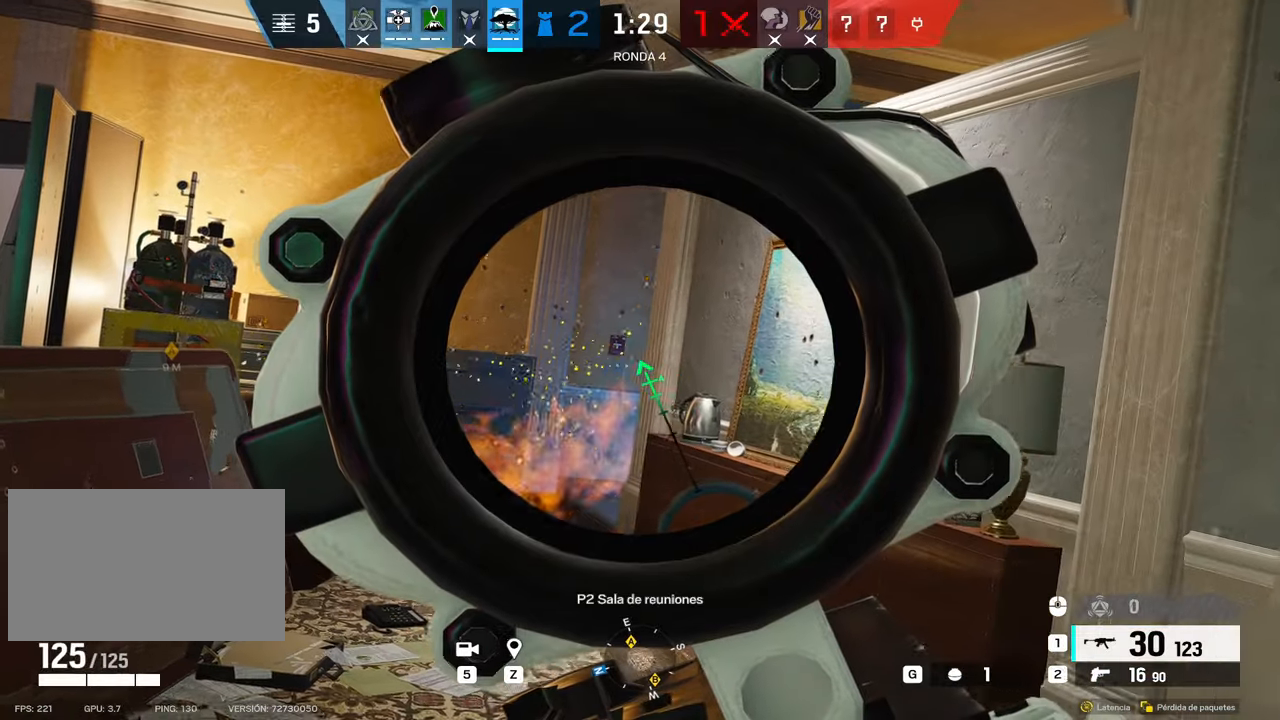
{"keys": ["a", "w"], "mouse": ["right"], "events": [[200, "a", "up"], [200, "z", "down"], [300, "z", "up"], [400, "a", "down"]]}
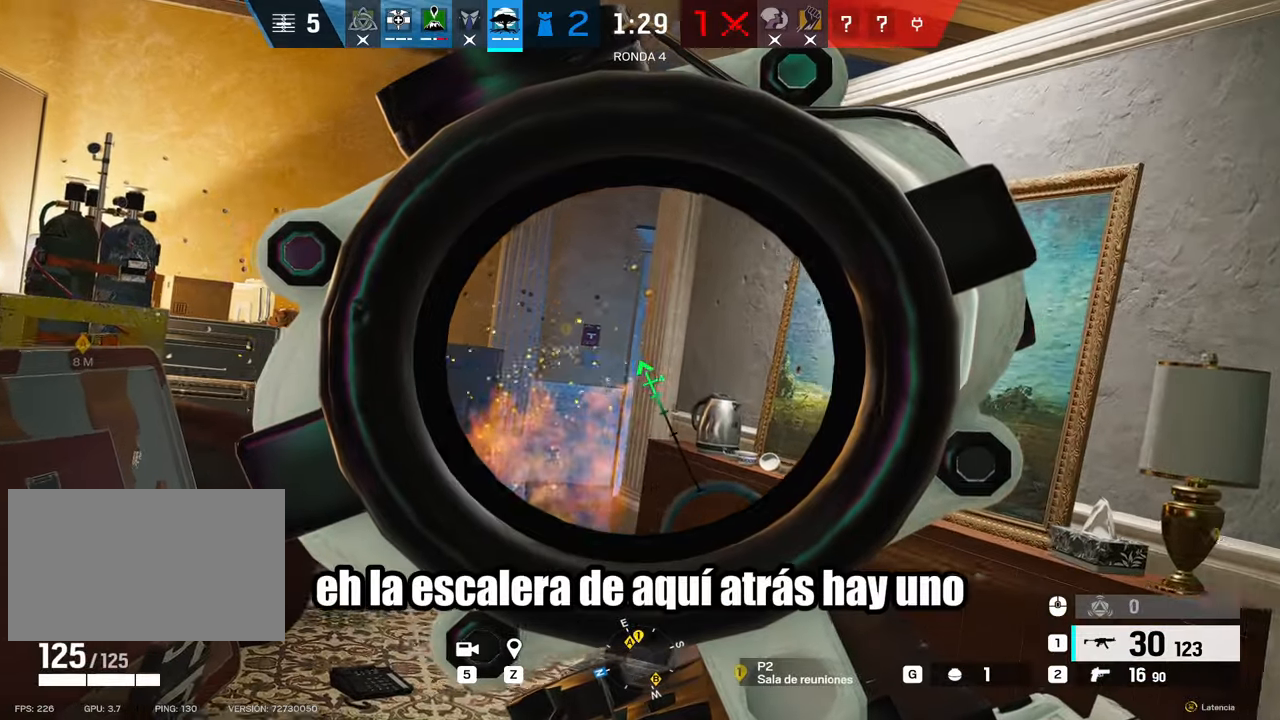
{"keys": ["w"], "mouse": ["right"], "events": [[83, "a", "up"], [317, "a", "down"], [400, "a", "up"]]}
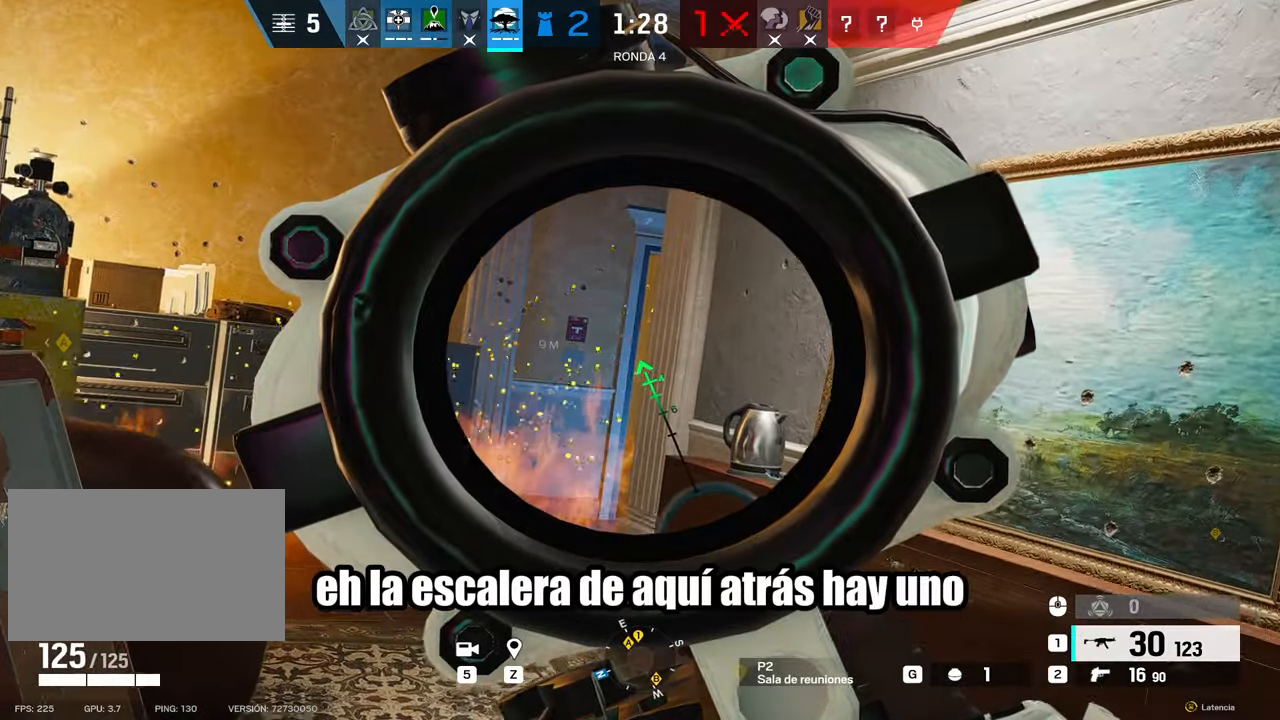
{"keys": ["w"], "mouse": ["right"], "events": [[83, "mouse_wheel", "down"], [100, "a", "down"], [200, "a", "up"], [333, "mouse_wheel", "up"]]}
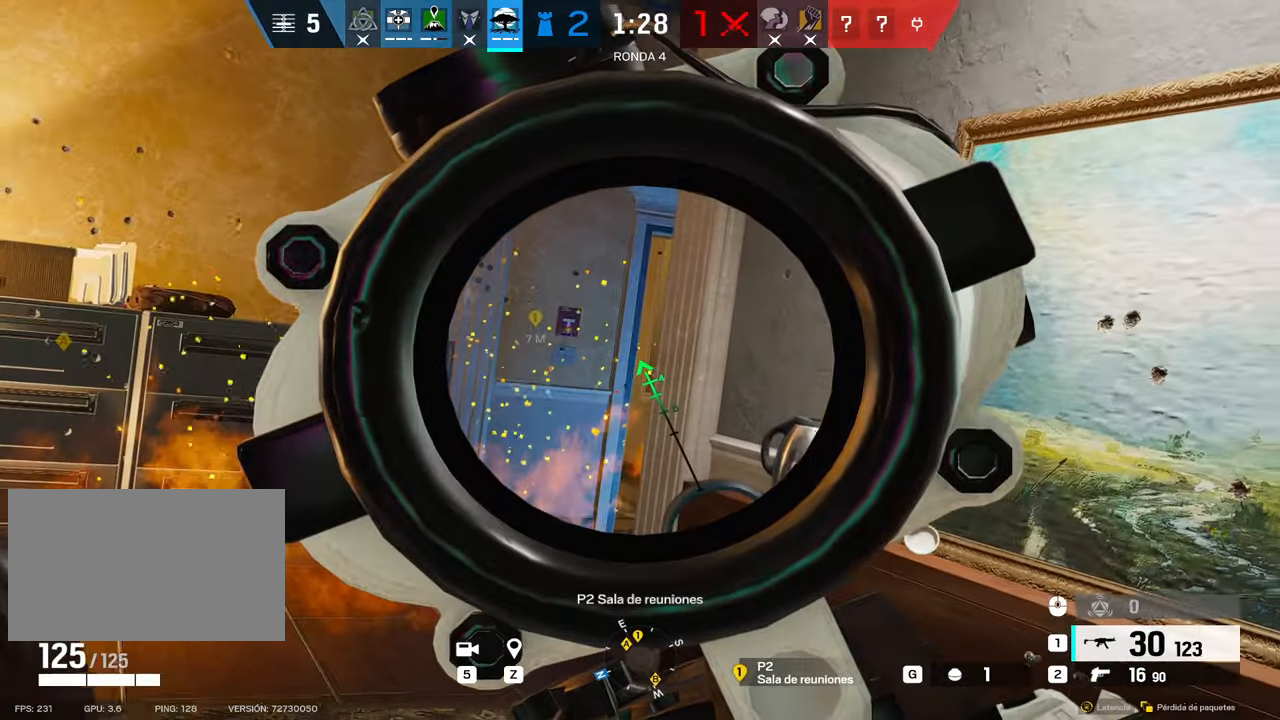
{"keys": ["alt", "w"], "mouse": ["right"], "events": [[50, "d", "down"], [117, "alt", "down"], [117, "d", "up"]]}
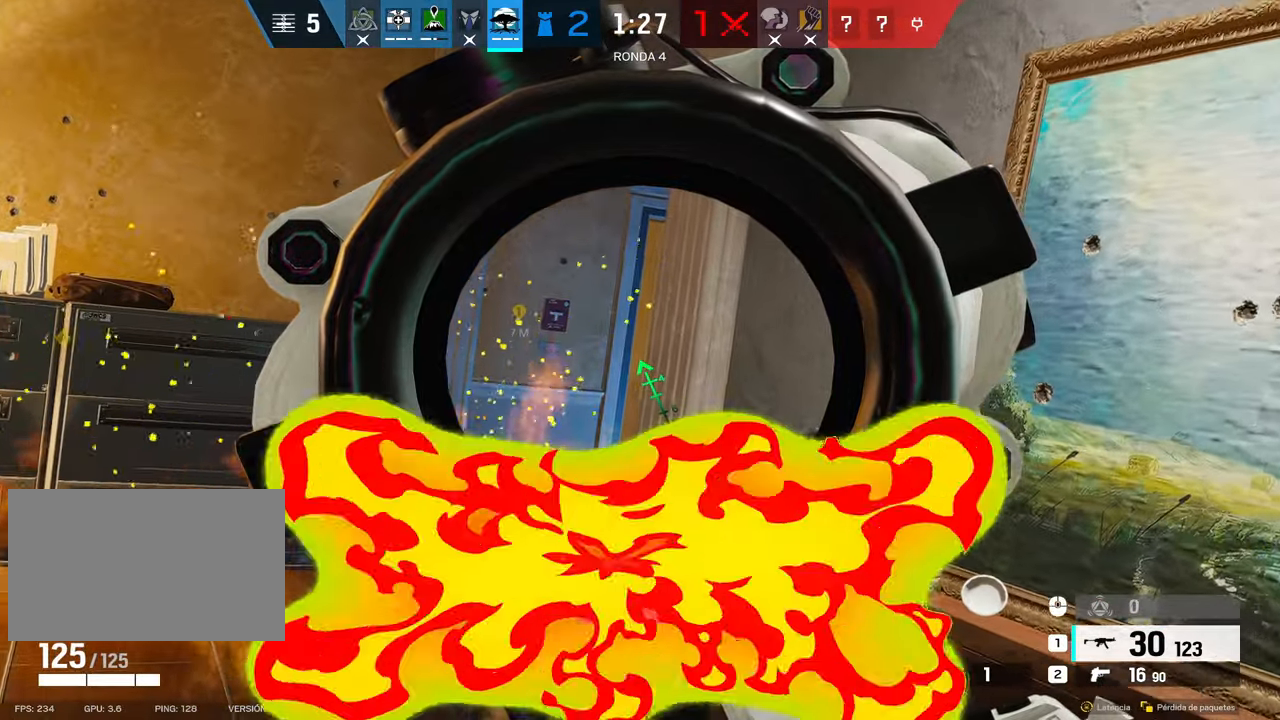
{"keys": ["alt"], "mouse": ["right"], "events": [[33, "mouse_wheel", "down"], [217, "mouse_wheel", "up"], [267, "t", "down"], [317, "t", "up"], [367, "w", "up"]]}
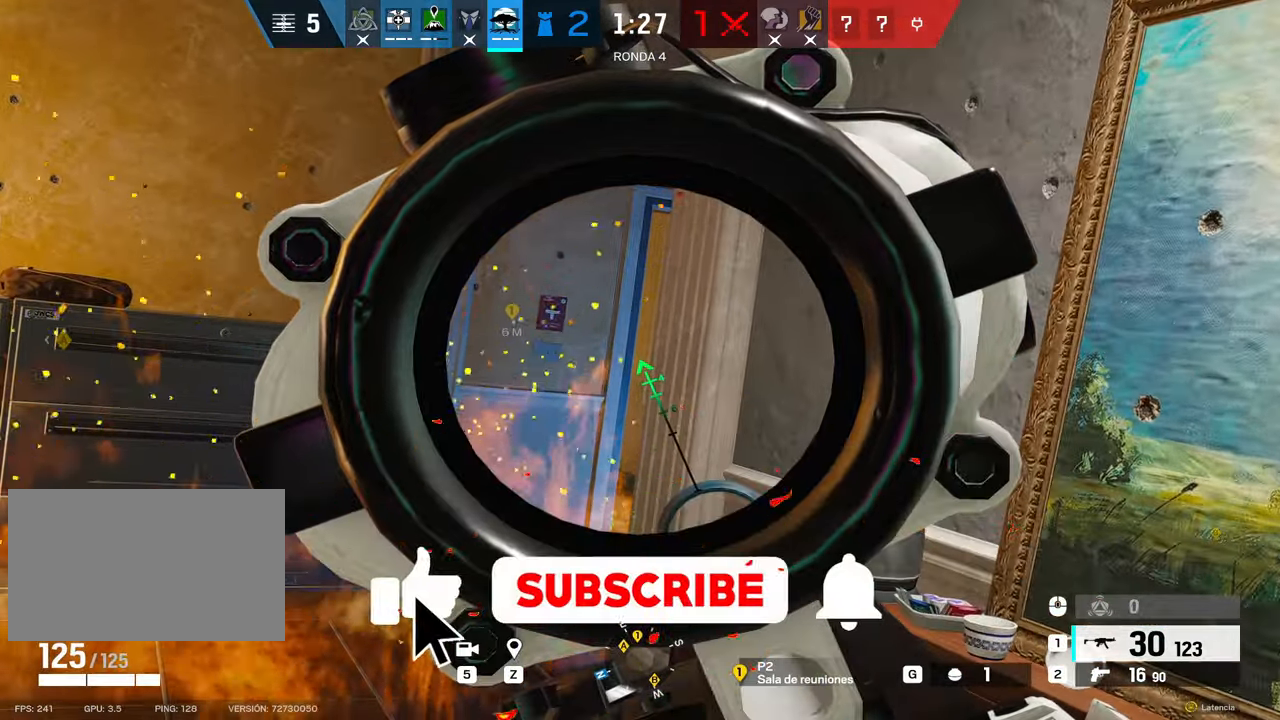
{"keys": [], "mouse": ["wheel", "right"], "events": [[233, "alt", "up"], [383, "mouse_wheel", "down"]]}
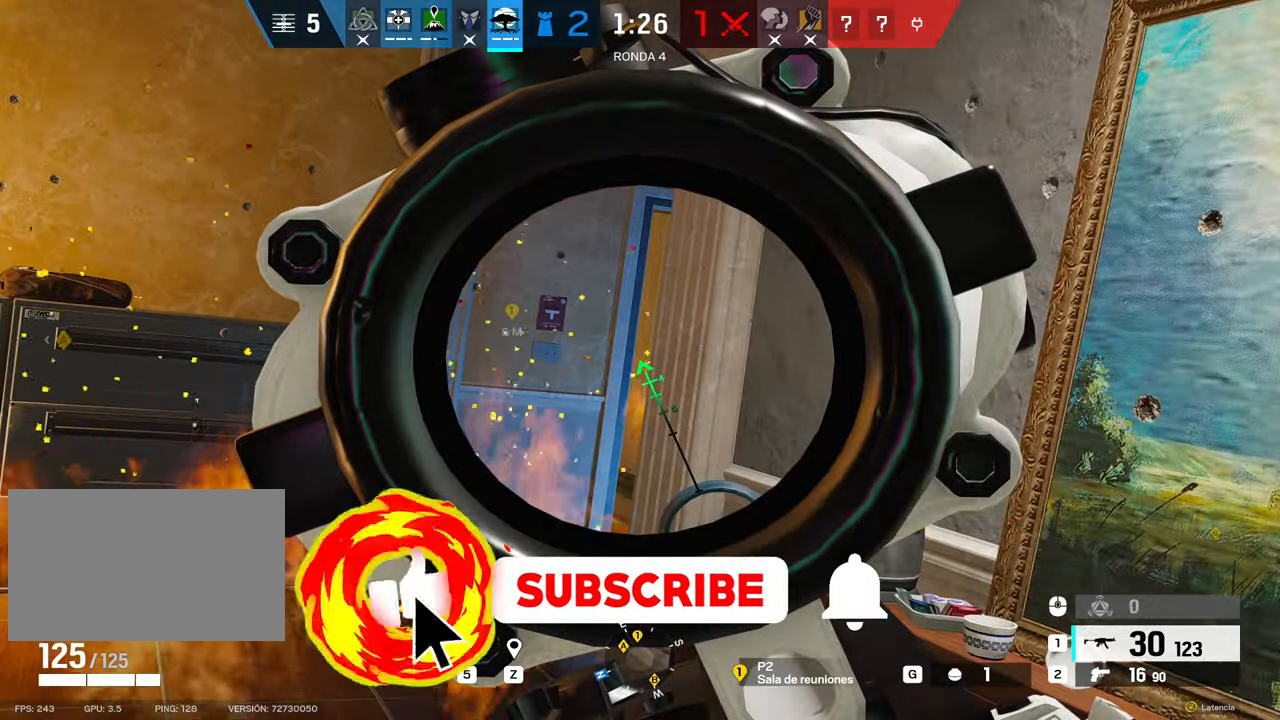
{"keys": ["s"], "mouse": ["right"], "events": [[17, "mouse_wheel", "up"], [67, "s", "down"], [233, "w", "down"], [250, "4", "down"], [300, "4", "up"], [350, "w", "up"]]}
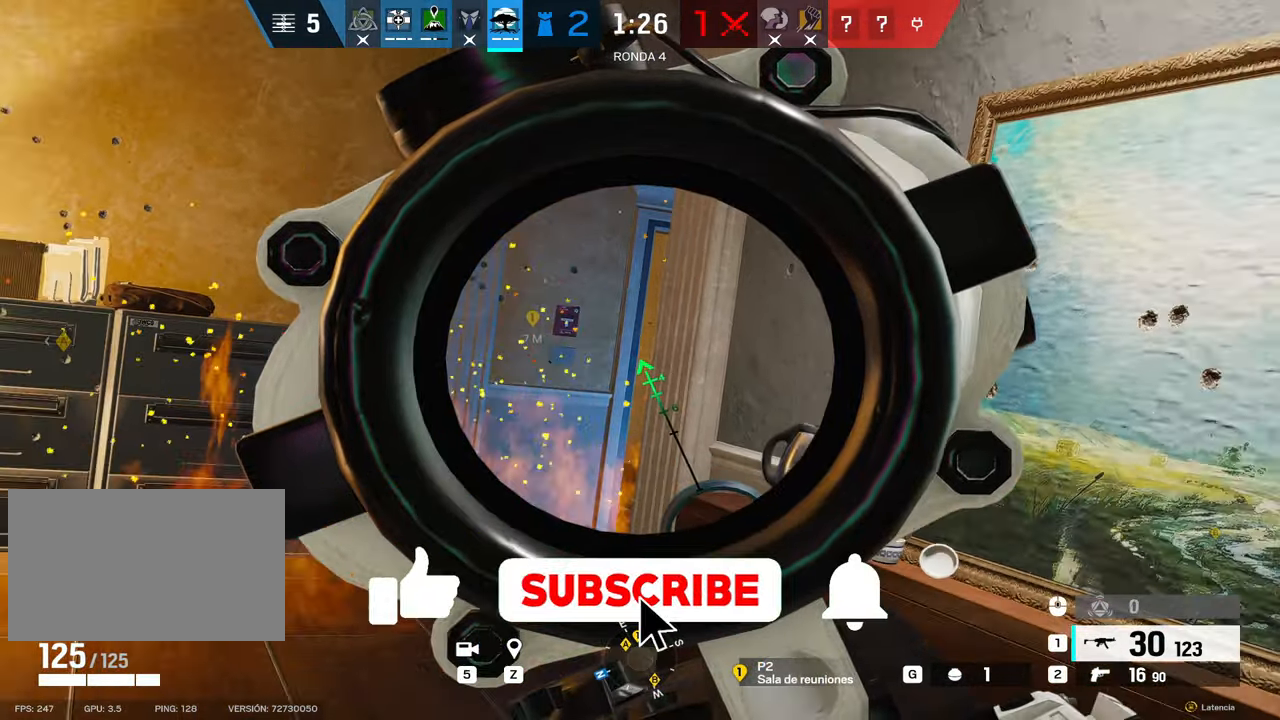
{"keys": ["s"], "mouse": [], "events": [[83, "mouse_wheel", "down"], [433, "mouse_wheel", "up"], [500, "mouse_right", "up"]]}
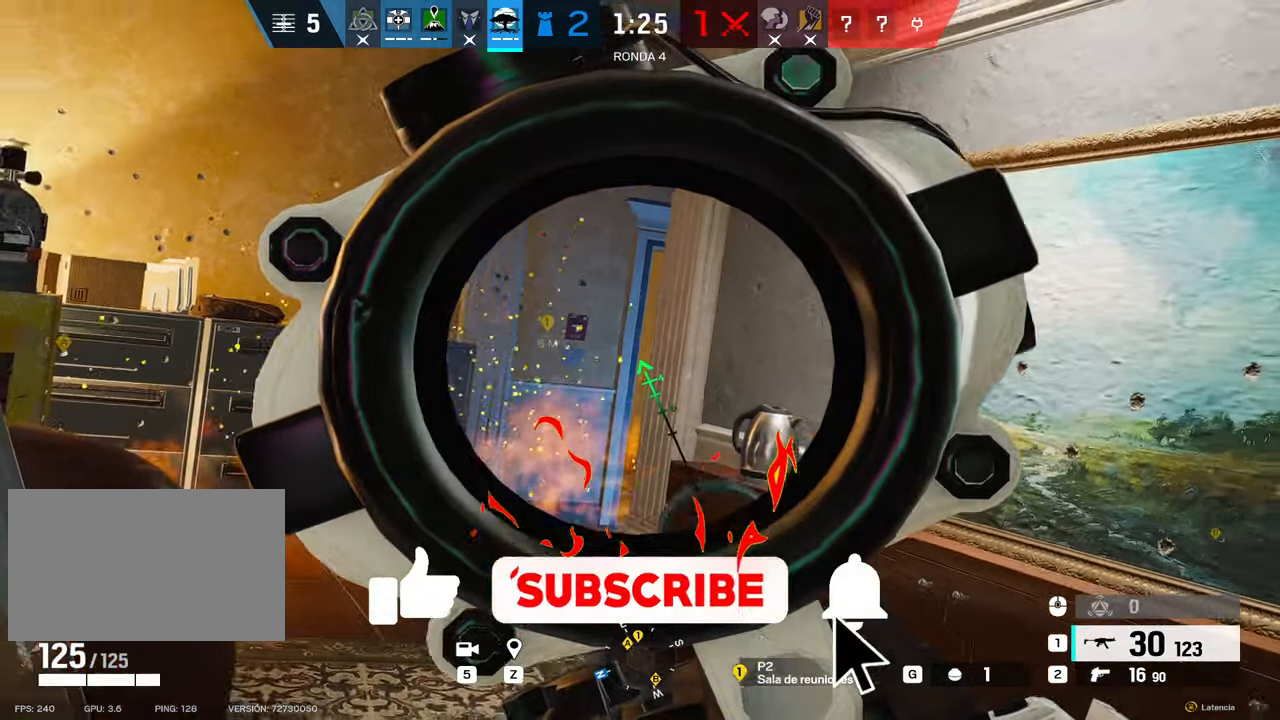
{"keys": ["a", "w"], "mouse": ["right"], "events": [[50, "e", "down"], [100, "a", "down"], [100, "s", "up"], [133, "e", "up"], [233, "e", "down"], [233, "w", "down"], [283, "e", "up"], [417, "mouse_right", "down"]]}
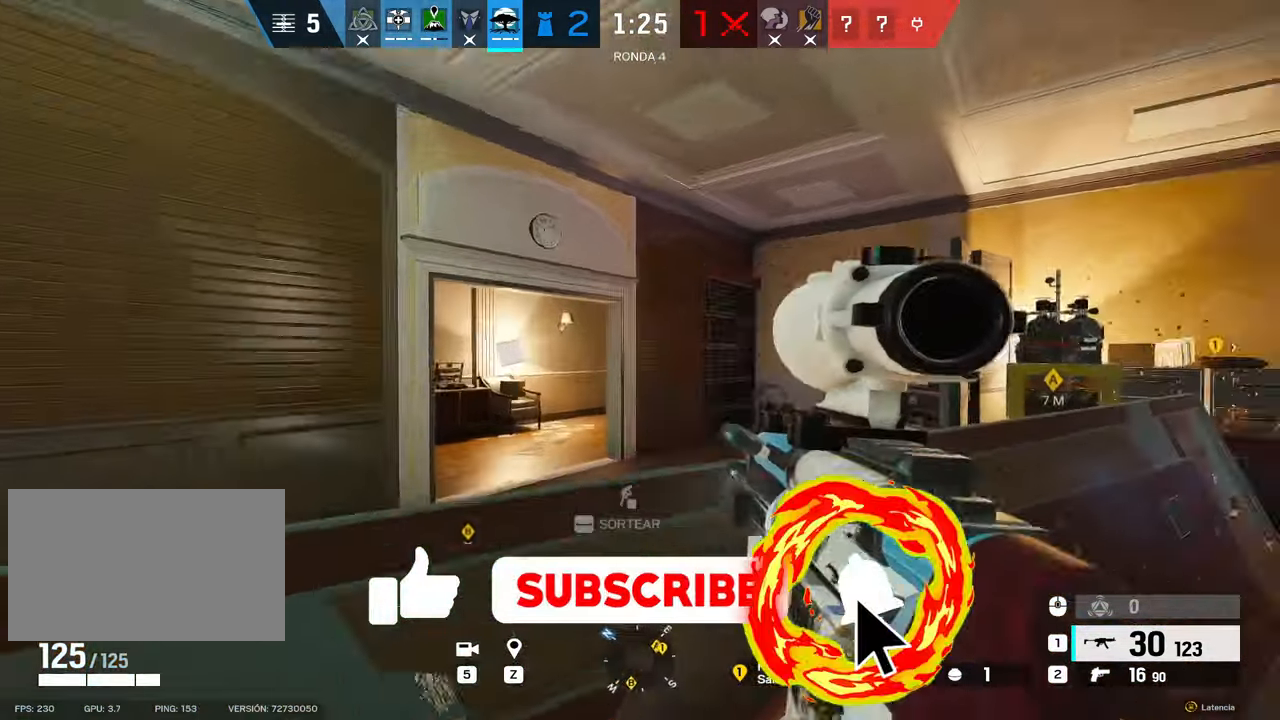
{"keys": ["a"], "mouse": ["right"], "events": [[17, "w", "up"], [250, "s", "down"], [433, "s", "up"]]}
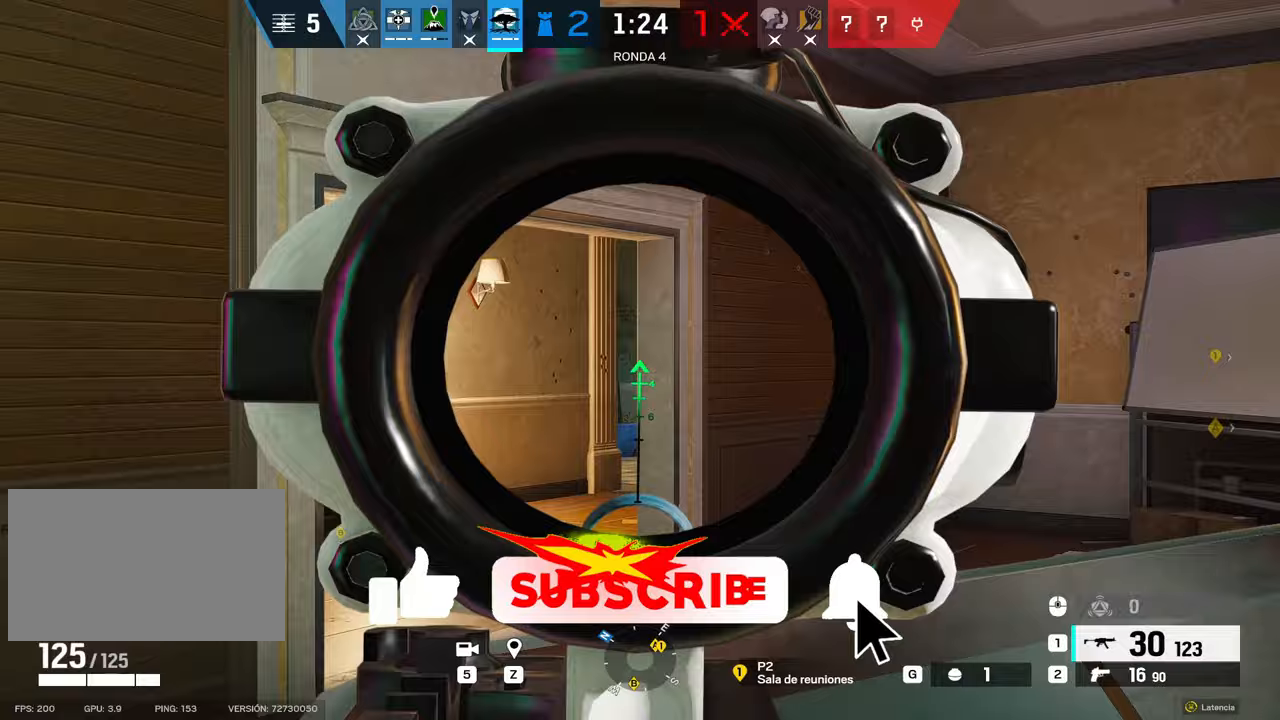
{"keys": ["w"], "mouse": ["right"], "events": [[267, "w", "down"], [450, "a", "up"]]}
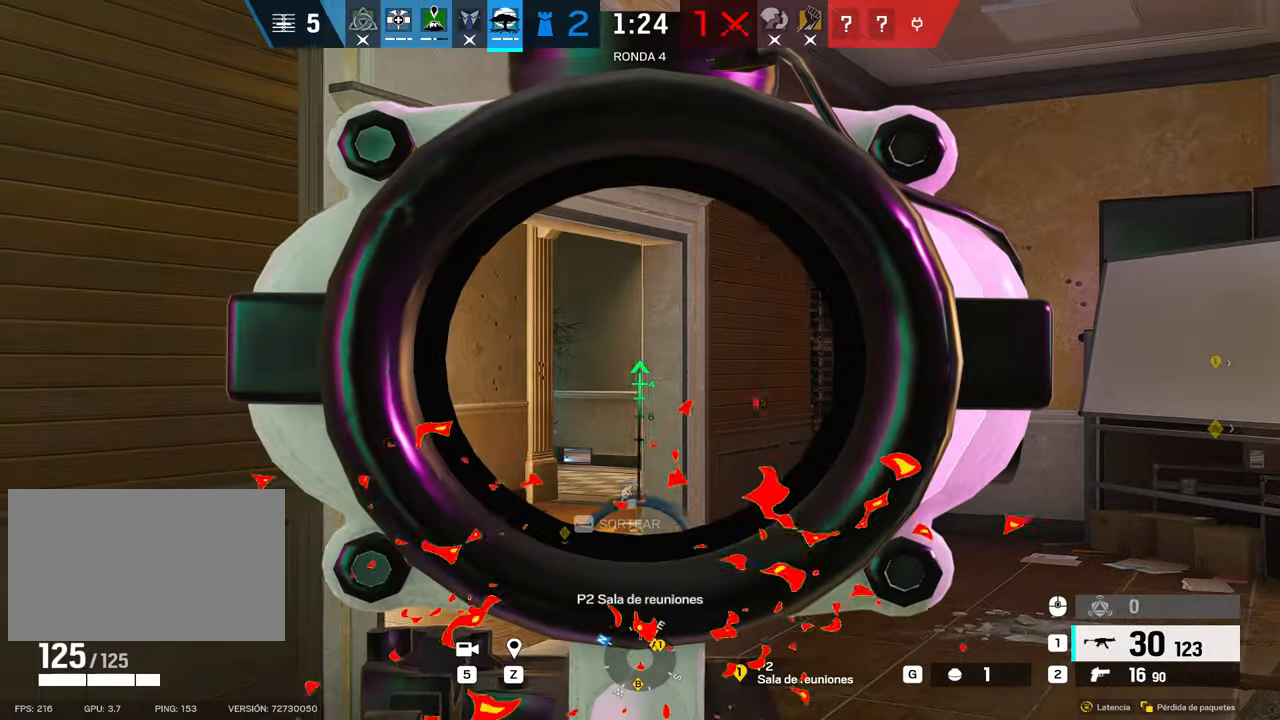
{"keys": ["a"], "mouse": [], "events": [[417, "a", "down"], [417, "w", "up"], [483, "mouse_right", "up"]]}
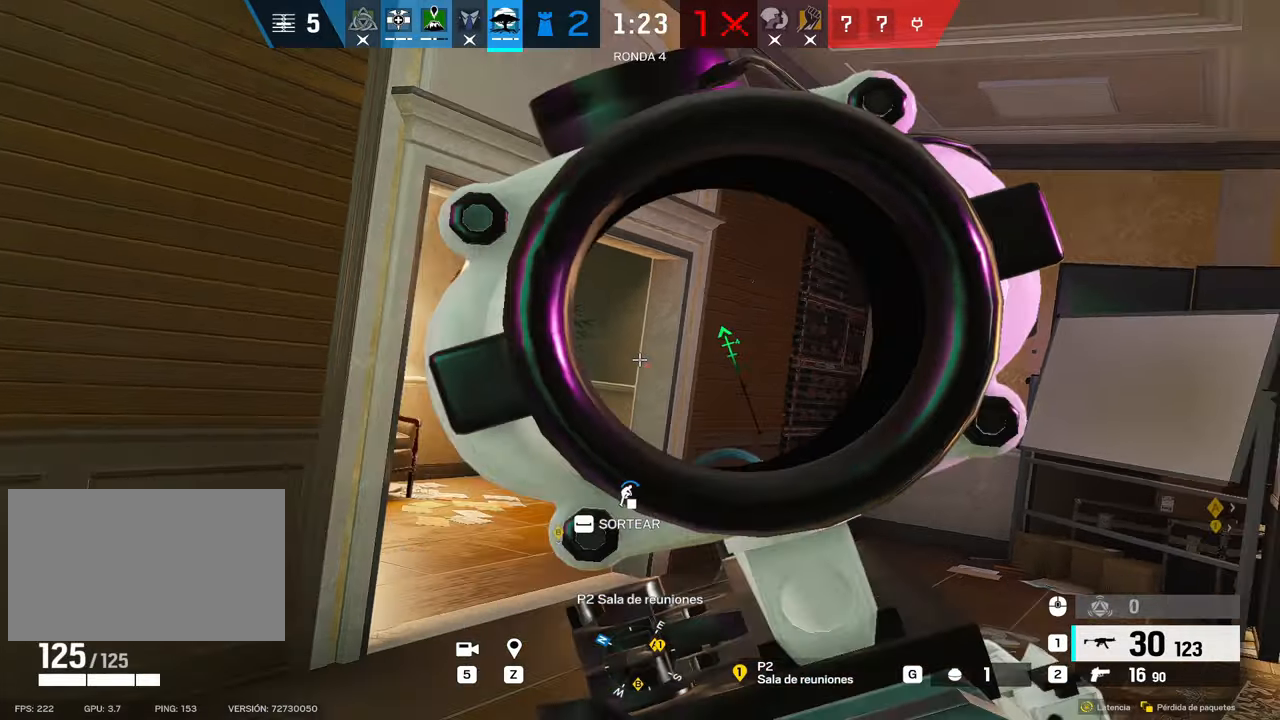
{"keys": ["a", "w"], "mouse": [], "events": [[67, "s", "down"], [250, "s", "up"], [500, "w", "down"]]}
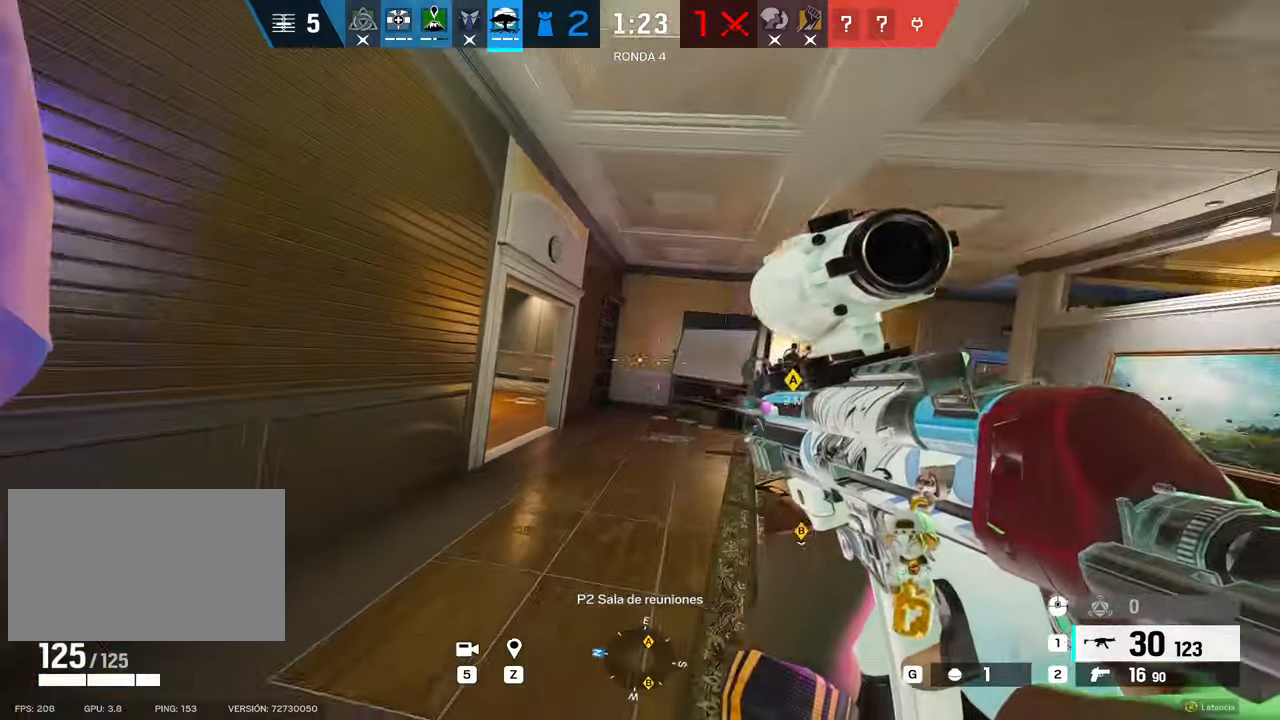
{"keys": ["w"], "mouse": ["right"], "events": [[167, "mouse_right", "down"], [400, "mouse_right", "up"], [450, "mouse_right", "down"], [500, "a", "up"]]}
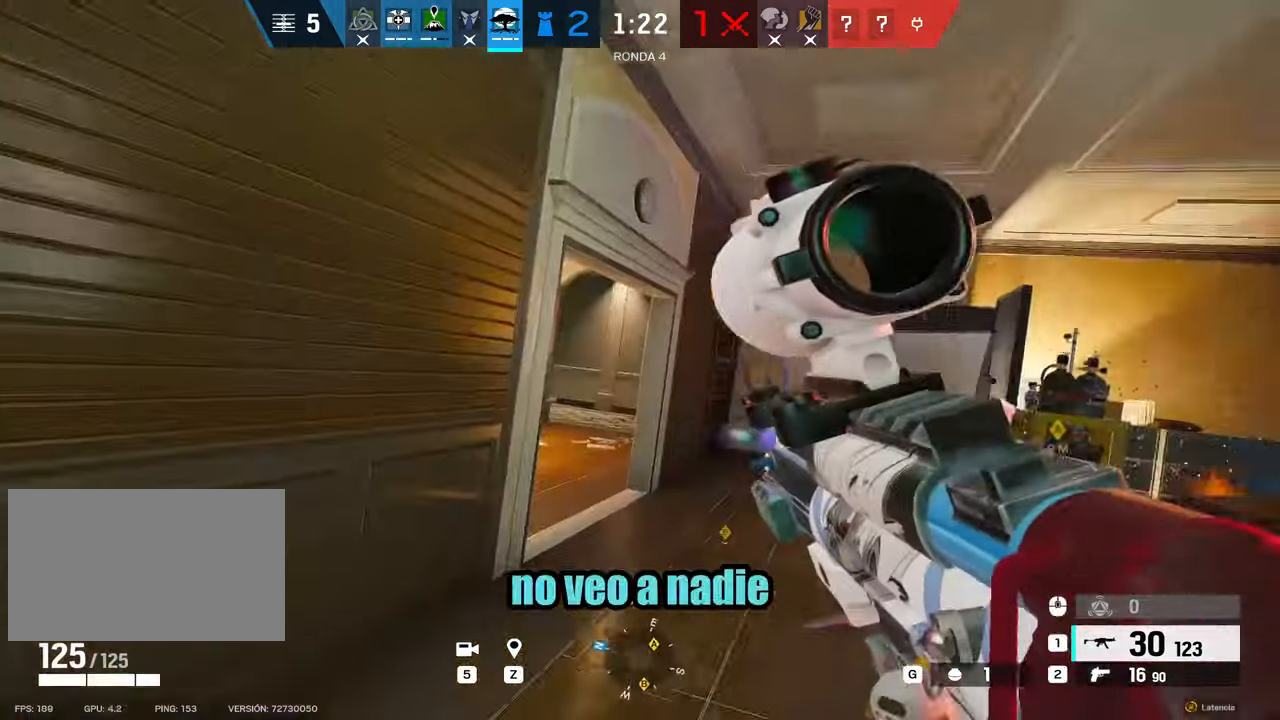
{"keys": ["w"], "mouse": ["right"], "events": [[300, "a", "down"], [417, "a", "up"]]}
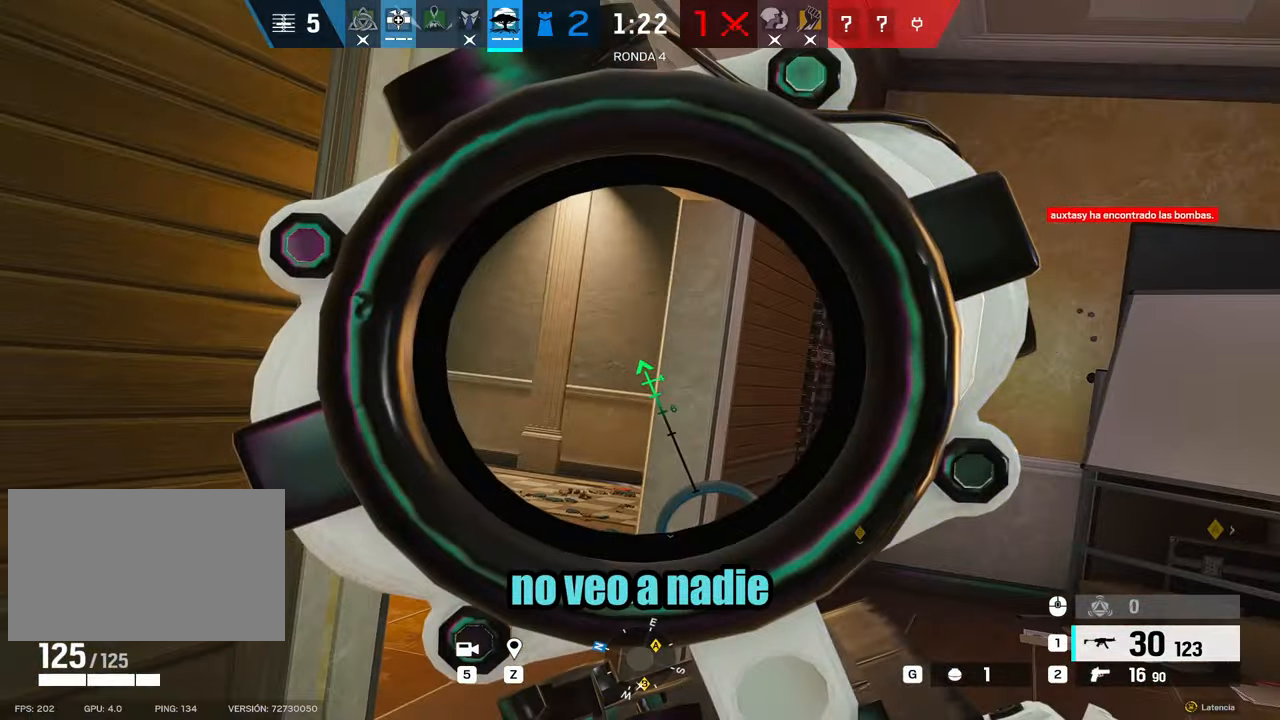
{"keys": ["w"], "mouse": [], "events": [[483, "mouse_right", "up"]]}
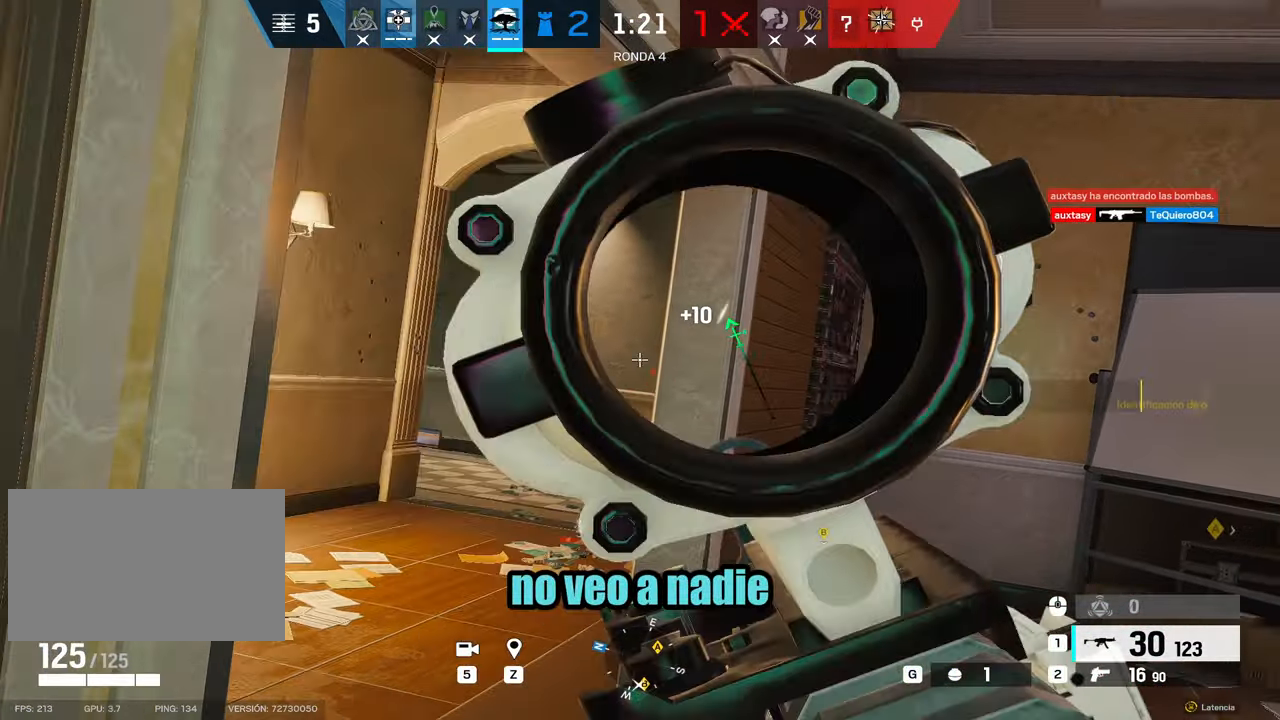
{"keys": ["d"], "mouse": [], "events": [[33, "e", "down"], [117, "e", "up"], [167, "w", "up"], [267, "d", "down"]]}
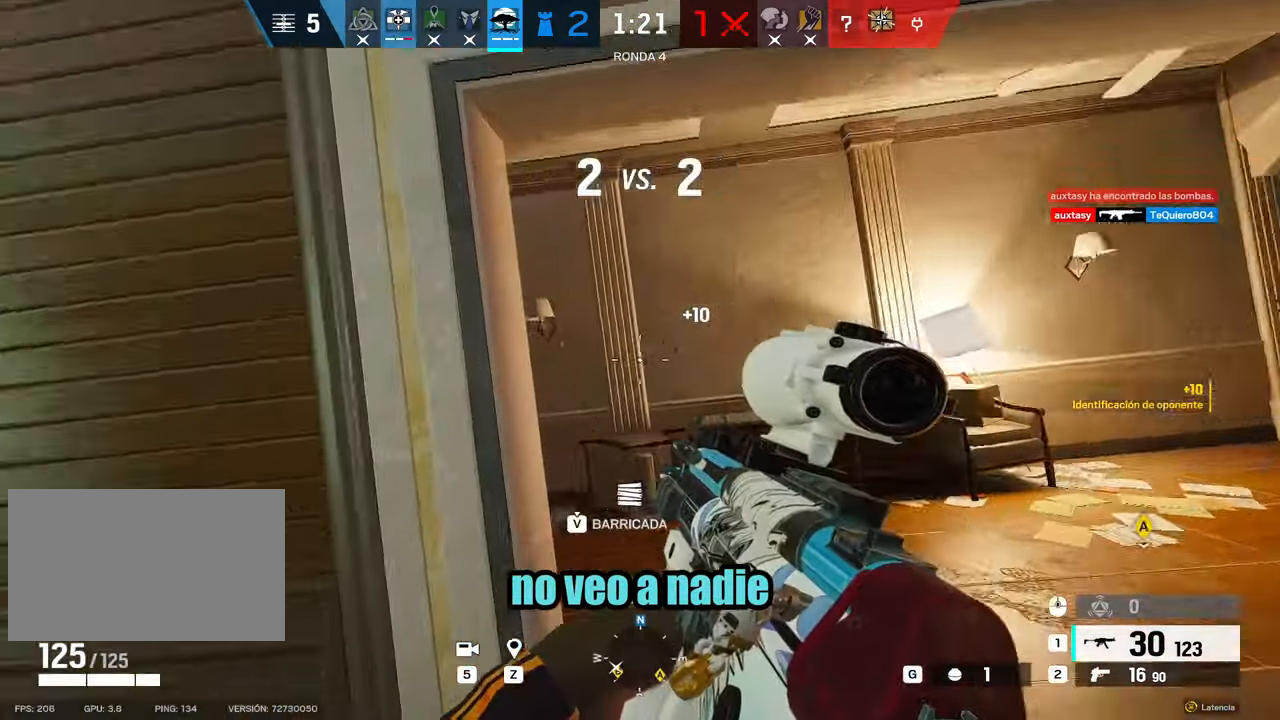
{"keys": ["w"], "mouse": [], "events": [[283, "d", "up"], [400, "w", "down"]]}
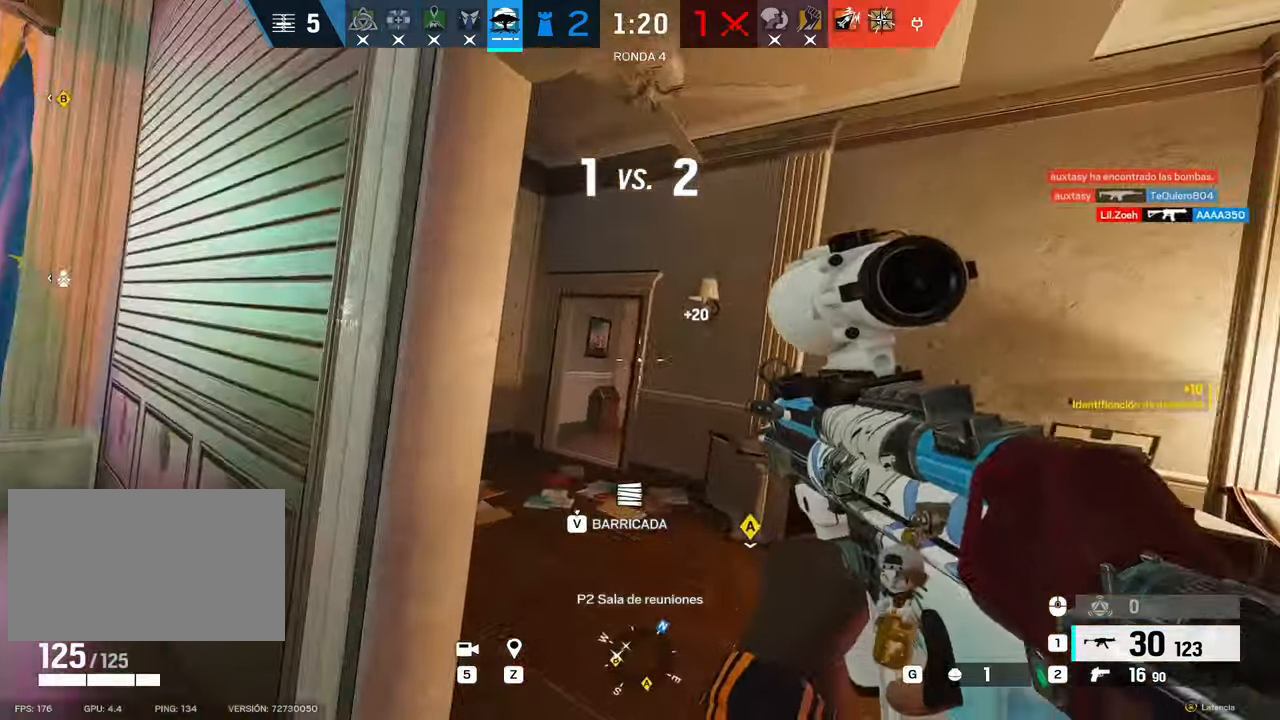
{"keys": ["a", "s"], "mouse": [], "events": [[350, "w", "up"], [467, "a", "down"], [483, "s", "down"]]}
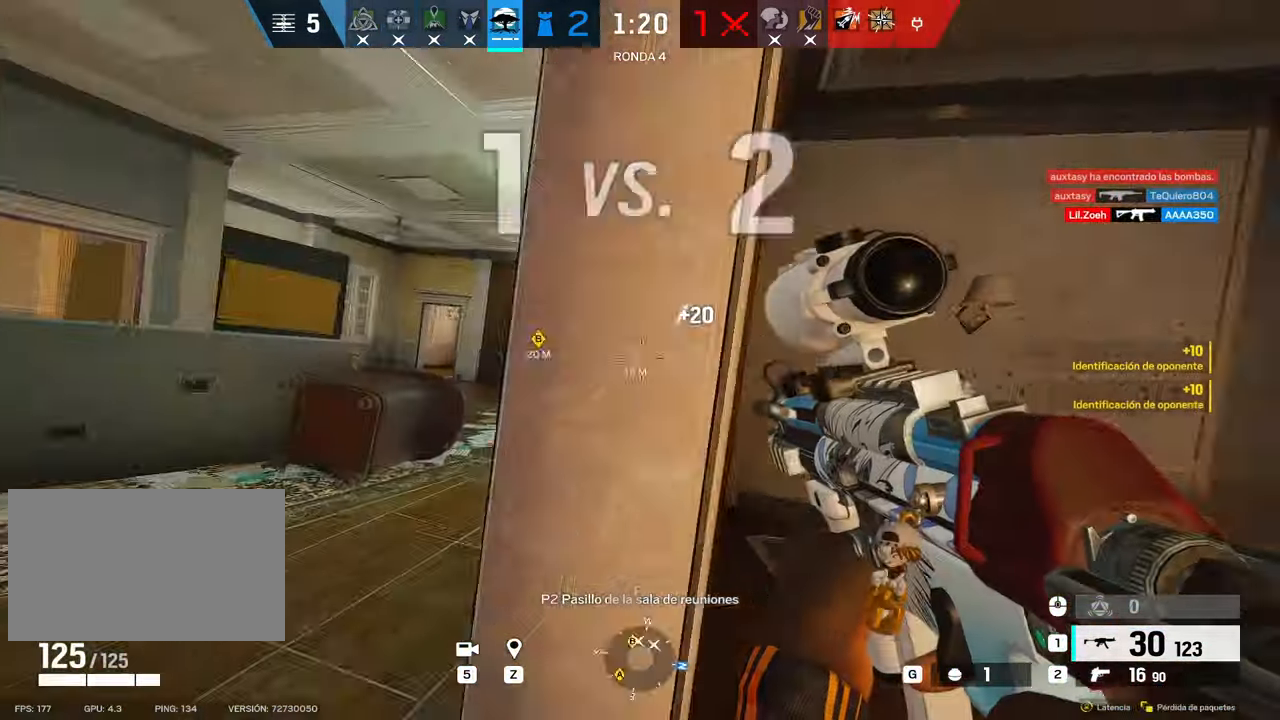
{"keys": ["shift", "w"], "mouse": [], "events": [[33, "s", "up"], [133, "shift", "down"], [133, "w", "down"], [400, "a", "up"]]}
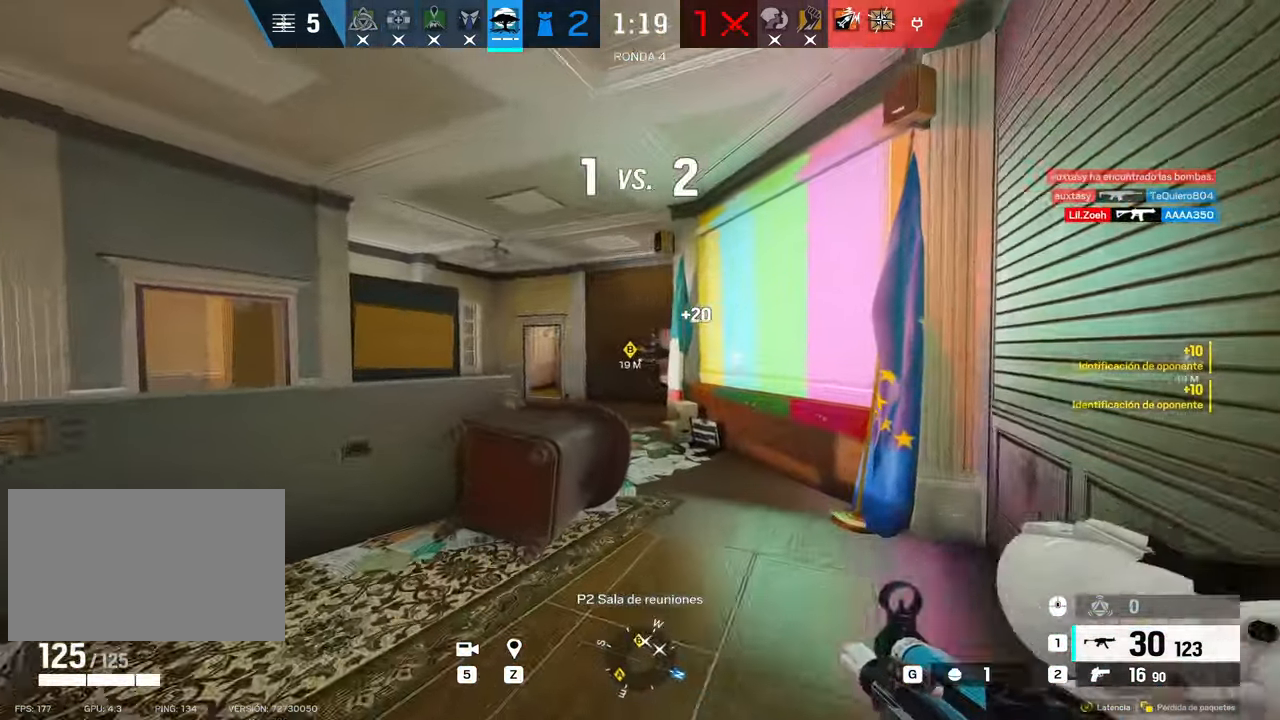
{"keys": ["shift", "w"], "mouse": [], "events": [[233, "d", "down"], [367, "d", "up"]]}
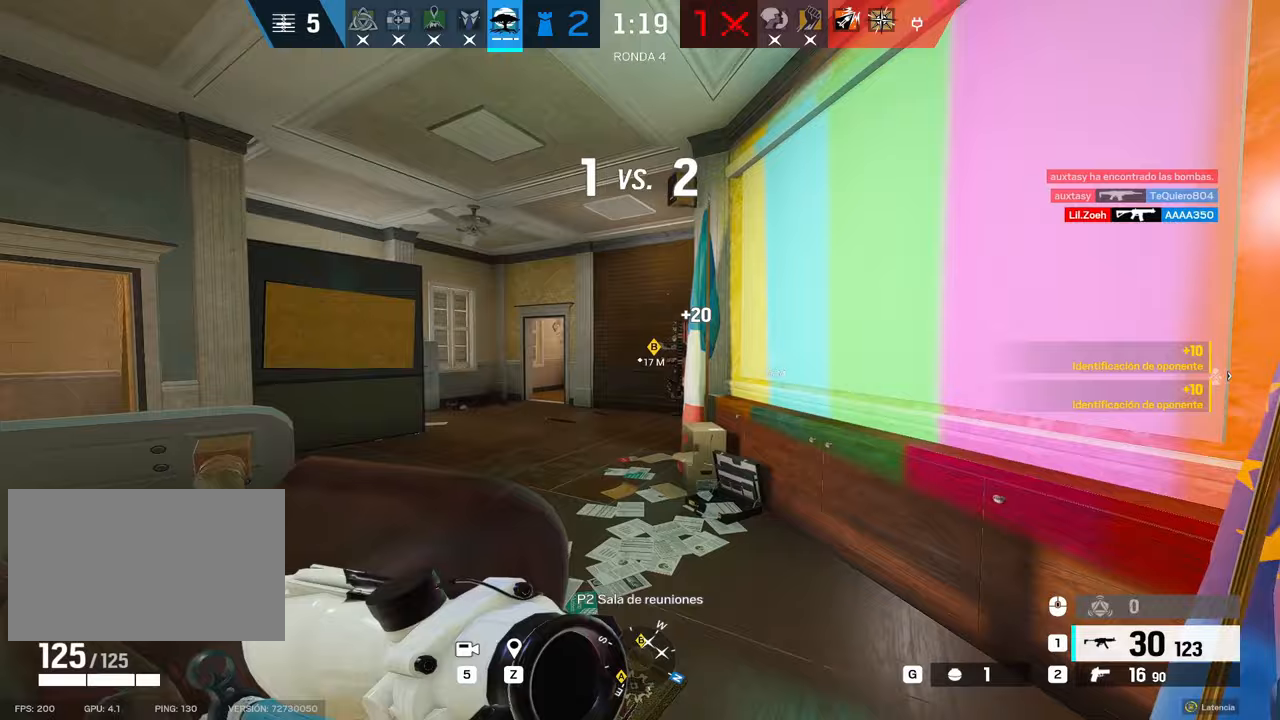
{"keys": ["a", "shift", "w"], "mouse": [], "events": [[17, "d", "down"], [117, "d", "up"], [217, "a", "down"]]}
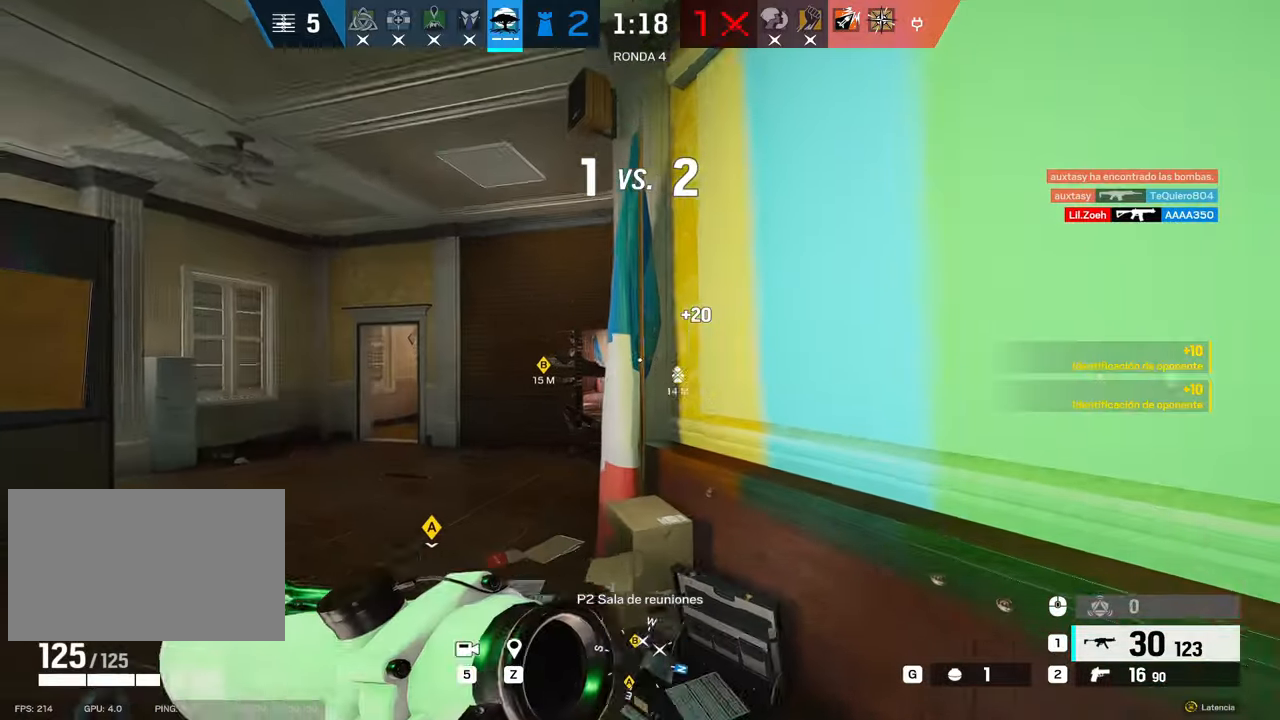
{"keys": ["a"], "mouse": ["right"], "events": [[33, "w", "up"], [67, "mouse_right", "down"], [83, "shift", "up"]]}
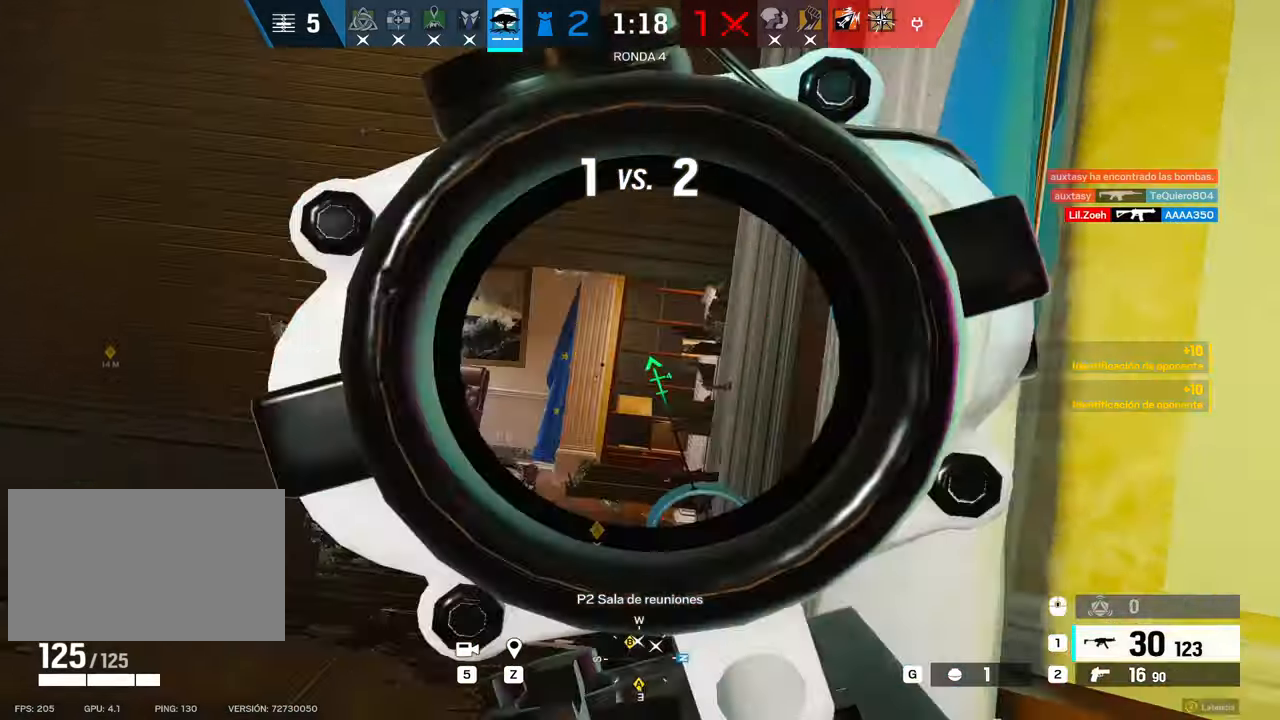
{"keys": ["a"], "mouse": ["right"], "events": [[50, "w", "down"], [283, "w", "up"]]}
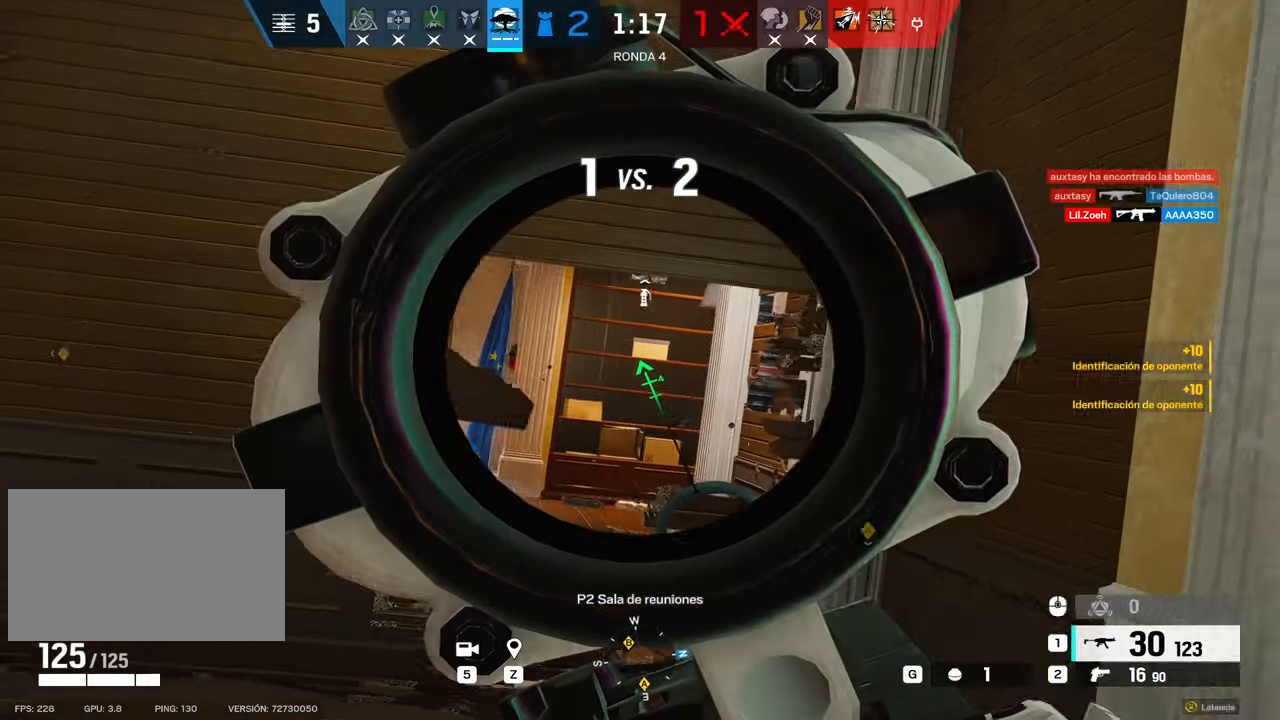
{"keys": ["a"], "mouse": ["right"], "events": [[300, "w", "down"], [450, "w", "up"]]}